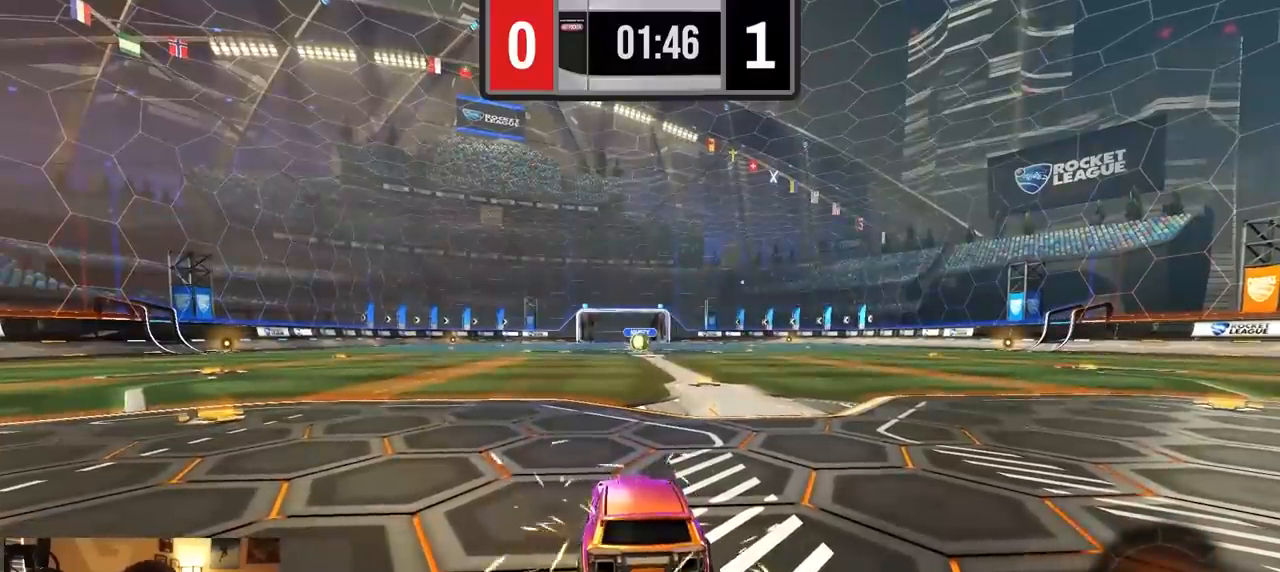
Gameplay with a controller (PlayStation layout); each line is a JSON object with the inputs held at the frame after it. "events" lists button and stick changes between this image and that frame as [ms after this image, input, new state], when the widget could be followed in between. Not read: L3 R3 SELECT START TOUCHPAD.
{"buttons": ["R2"], "left_stick": "down-left", "right_stick": "center", "events": [[450, "left_stick", "down-left"]]}
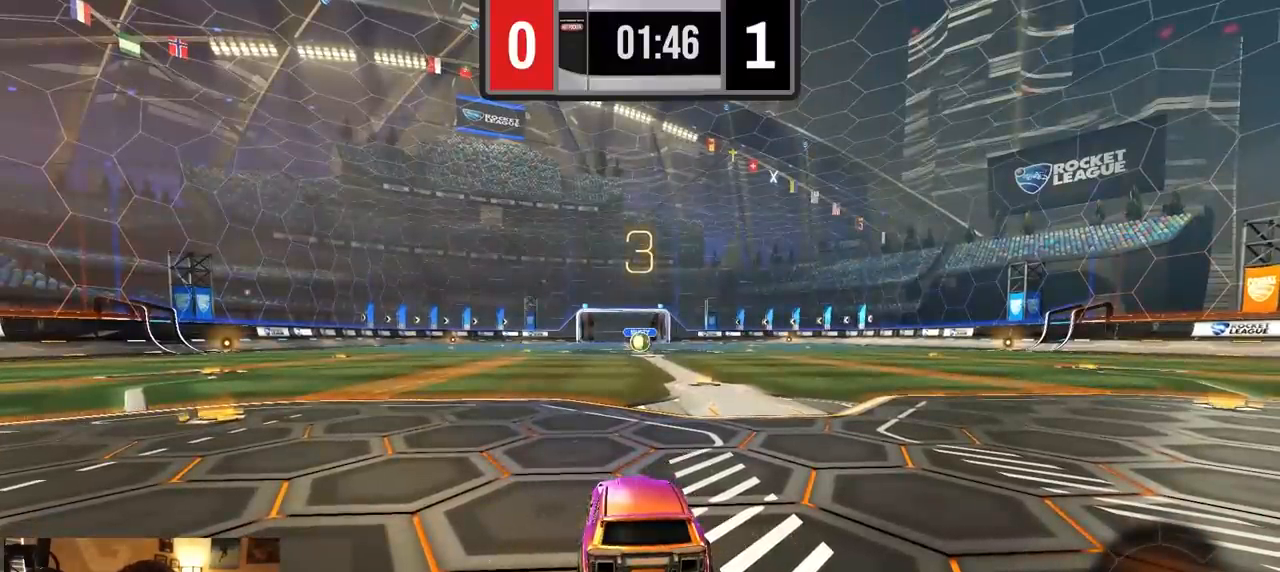
{"buttons": [], "left_stick": "center", "right_stick": "center", "events": [[250, "left_stick", "center"], [500, "R2", "up"]]}
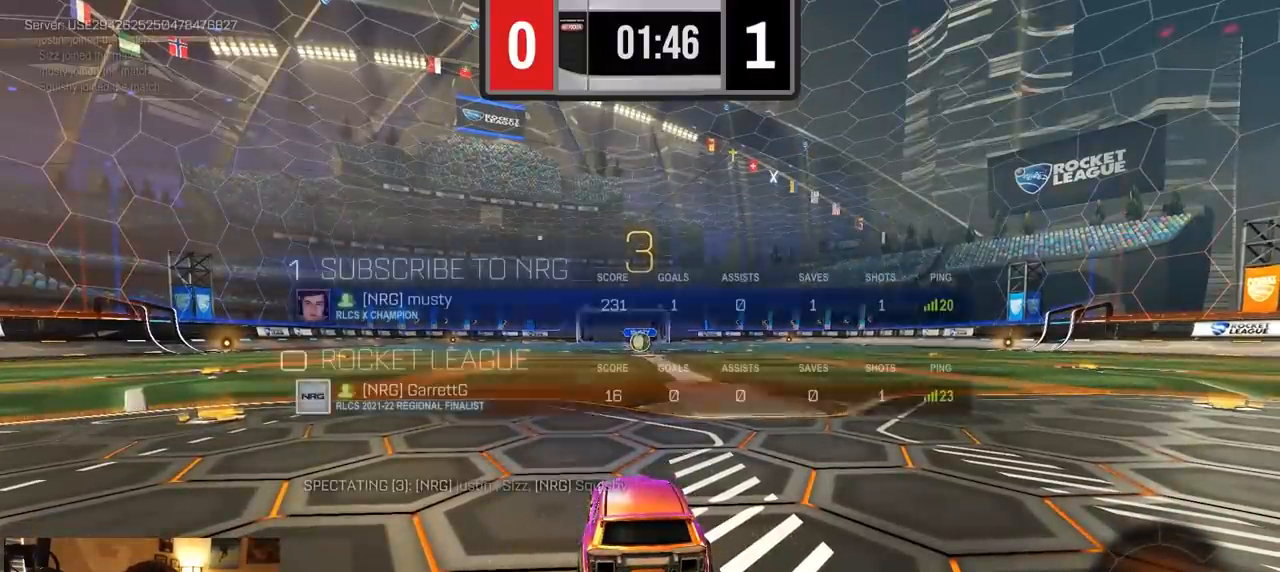
{"buttons": ["R2"], "left_stick": "center", "right_stick": "center", "events": [[367, "R2", "down"]]}
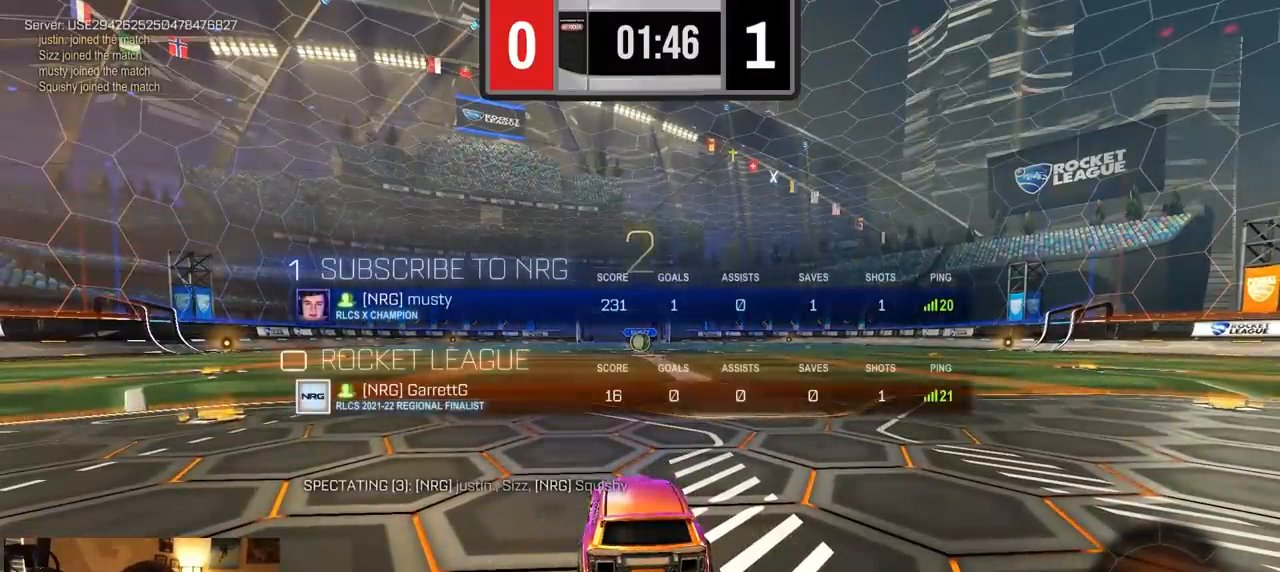
{"buttons": ["R2"], "left_stick": "left", "right_stick": "center", "events": [[400, "left_stick", "left"]]}
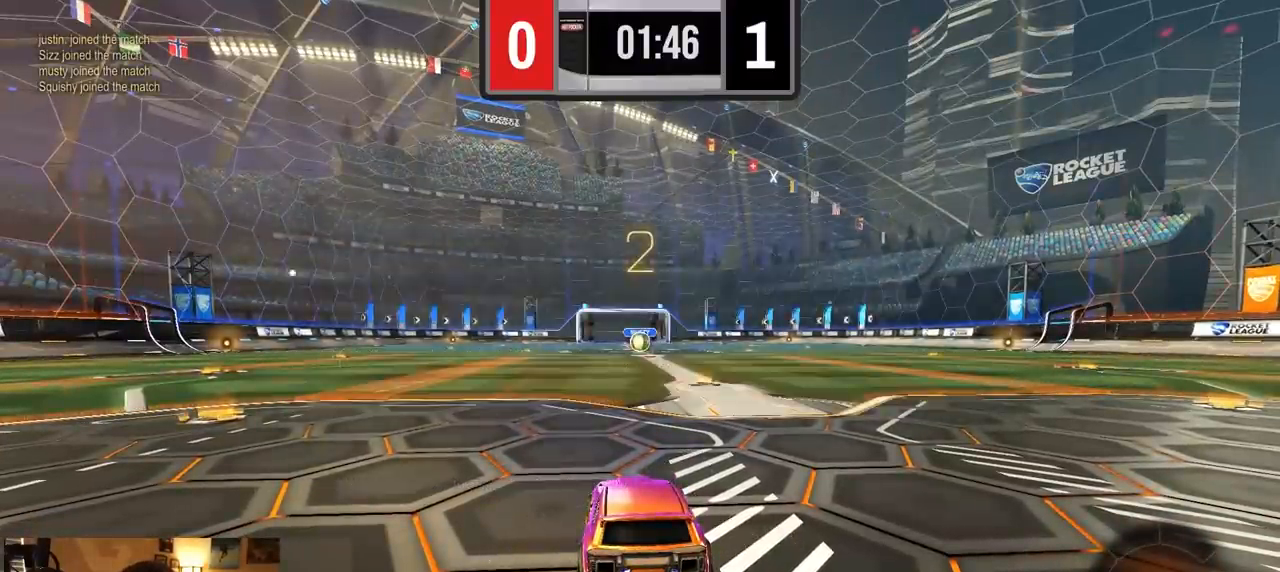
{"buttons": ["TRIANGLE", "R1", "R2"], "left_stick": "center", "right_stick": "center", "events": [[250, "left_stick", "right"], [417, "R1", "down"], [483, "TRIANGLE", "down"], [483, "left_stick", "center"]]}
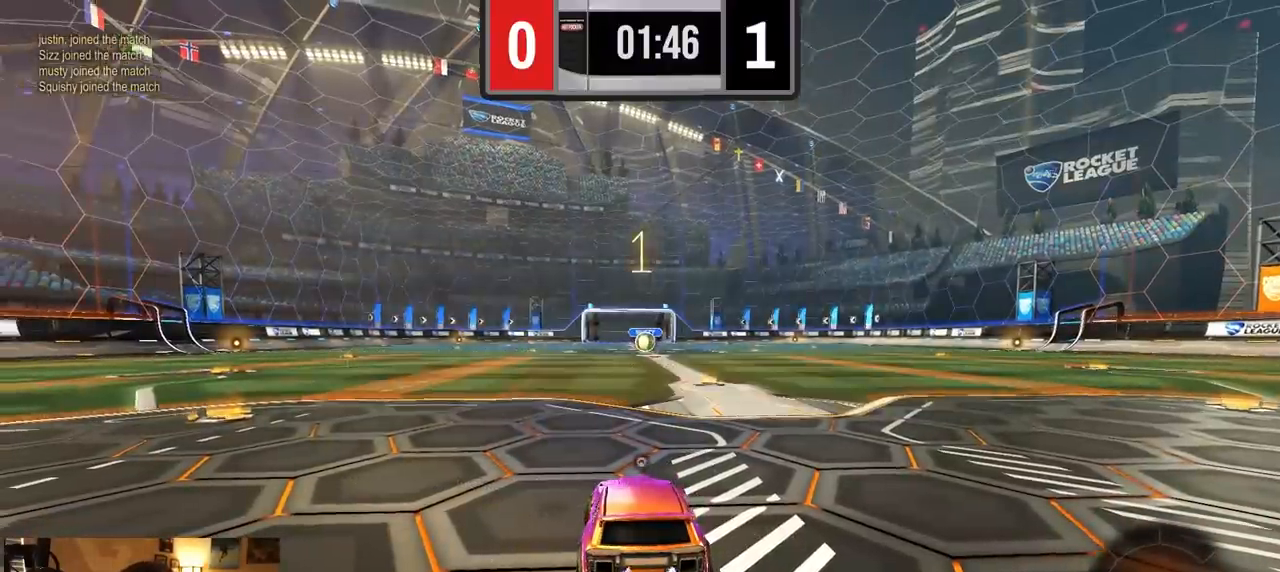
{"buttons": ["R1", "R2"], "left_stick": "center", "right_stick": "center", "events": [[50, "TRIANGLE", "up"], [100, "L1", "down"], [117, "TRIANGLE", "down"], [217, "TRIANGLE", "up"], [250, "L1", "up"], [317, "L1", "down"], [500, "L1", "up"]]}
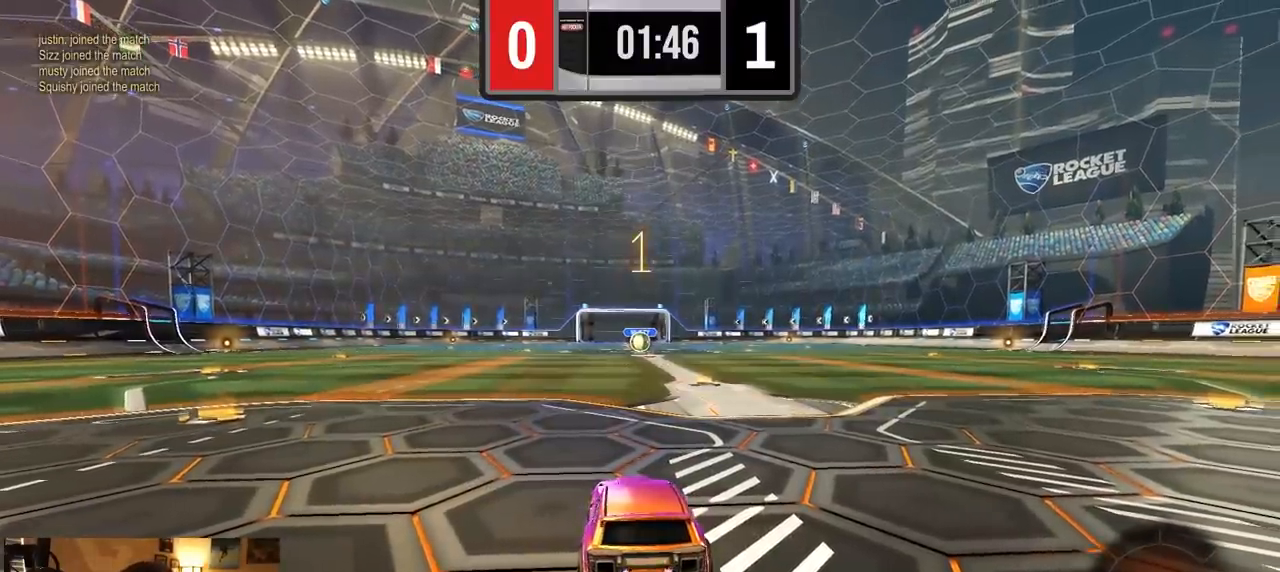
{"buttons": ["R1", "R2"], "left_stick": "center", "right_stick": "center", "events": [[183, "left_stick", "right"], [333, "left_stick", "center"]]}
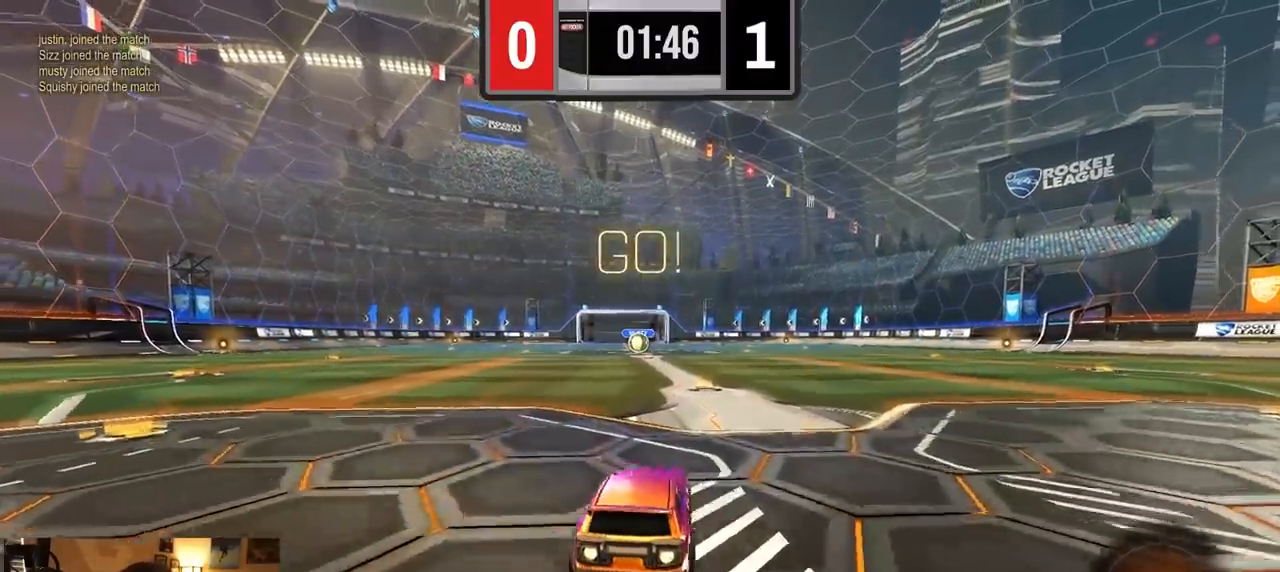
{"buttons": ["CROSS", "L1", "R1", "R2"], "left_stick": "up-right", "right_stick": "center", "events": [[233, "left_stick", "left"], [350, "CROSS", "down"], [400, "L1", "down"], [417, "left_stick", "up-right"], [433, "CROSS", "up"], [483, "CROSS", "down"]]}
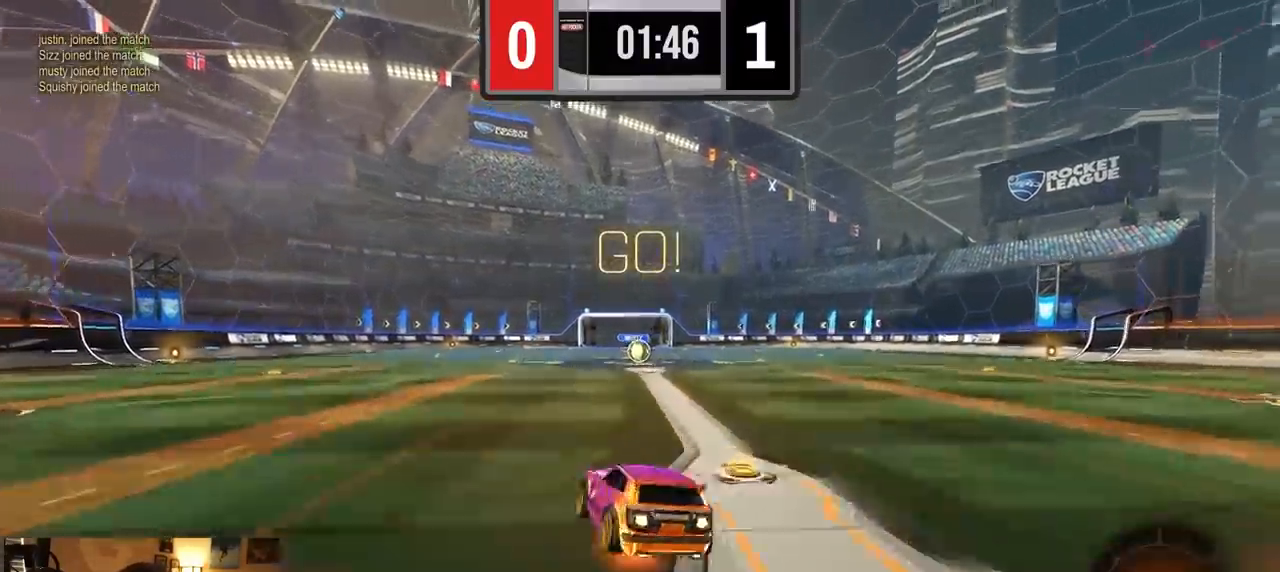
{"buttons": ["L1", "R1", "R2"], "left_stick": "down-right", "right_stick": "center", "events": [[33, "SQUARE", "down"], [33, "TRIANGLE", "down"], [50, "left_stick", "down-right"], [83, "CROSS", "up"], [83, "SQUARE", "up"], [100, "left_stick", "down"], [133, "TRIANGLE", "up"], [217, "TRIANGLE", "down"], [217, "left_stick", "down-right"], [350, "TRIANGLE", "up"]]}
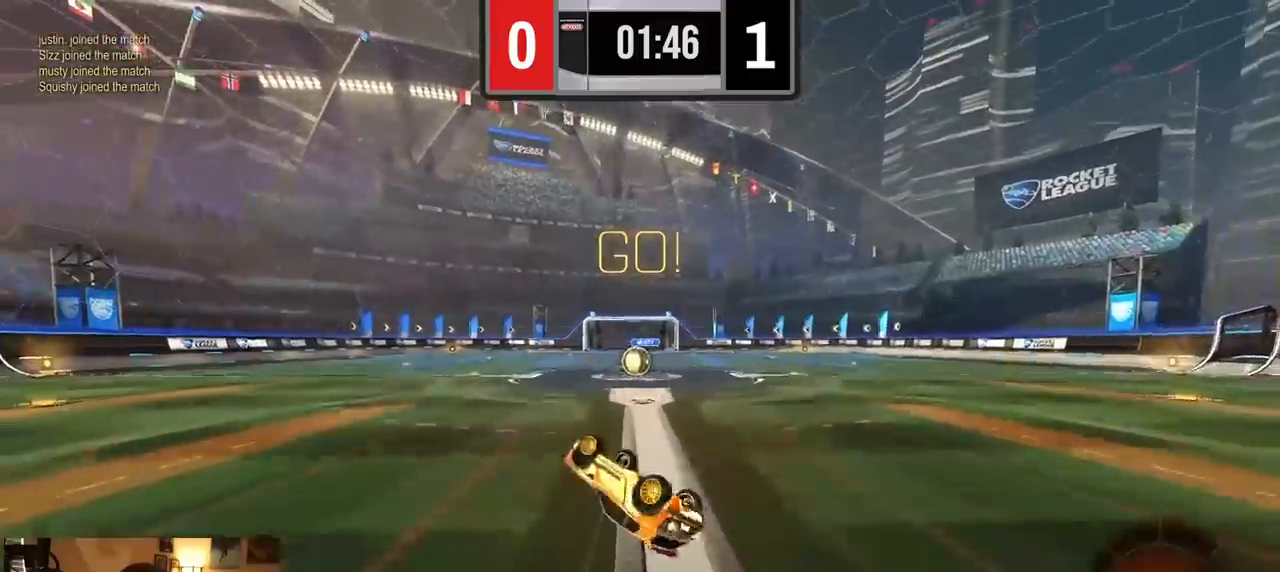
{"buttons": ["R2"], "left_stick": "center", "right_stick": "center", "events": [[33, "R1", "up"], [267, "L1", "up"], [333, "left_stick", "center"]]}
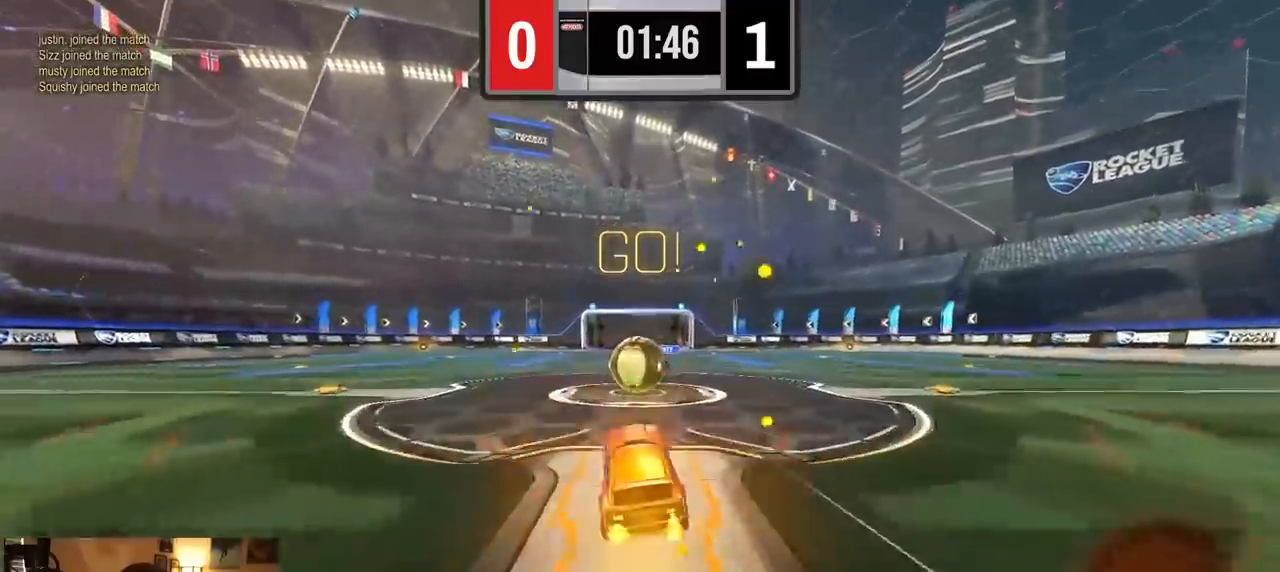
{"buttons": ["L1", "R2"], "left_stick": "down-left", "right_stick": "center", "events": [[167, "CROSS", "down"], [200, "left_stick", "left"], [217, "L1", "down"], [283, "CROSS", "up"], [333, "CROSS", "down"], [383, "left_stick", "down-left"], [400, "TRIANGLE", "down"], [433, "CROSS", "up"], [450, "TRIANGLE", "up"]]}
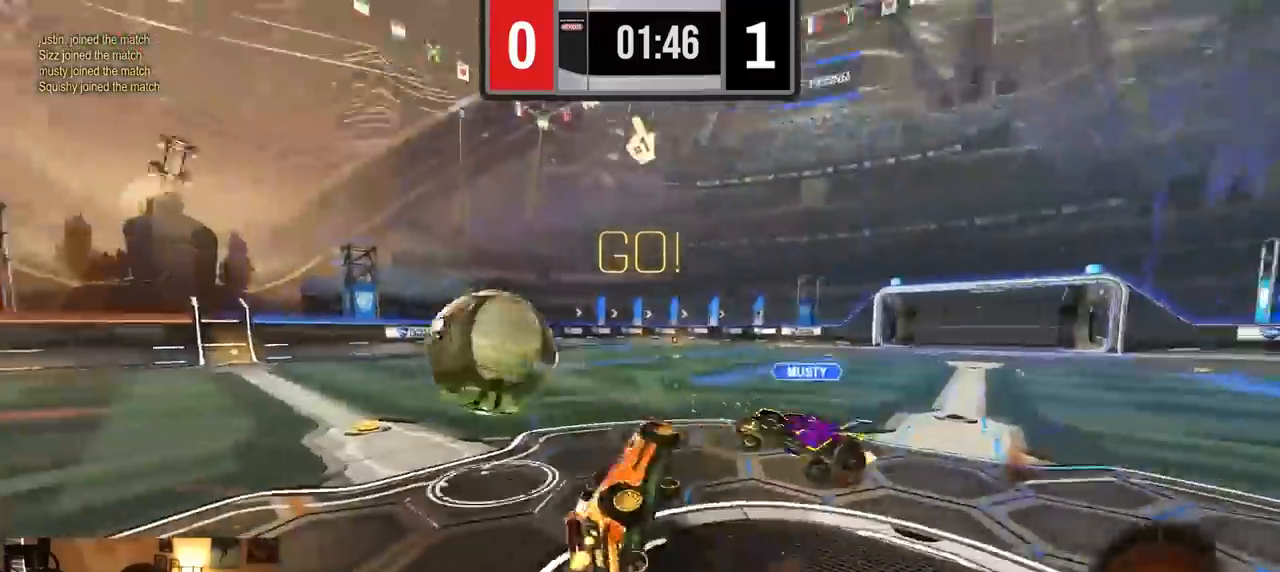
{"buttons": ["R2"], "left_stick": "left", "right_stick": "center", "events": [[17, "TRIANGLE", "down"], [100, "TRIANGLE", "up"], [200, "left_stick", "left"], [450, "L1", "up"]]}
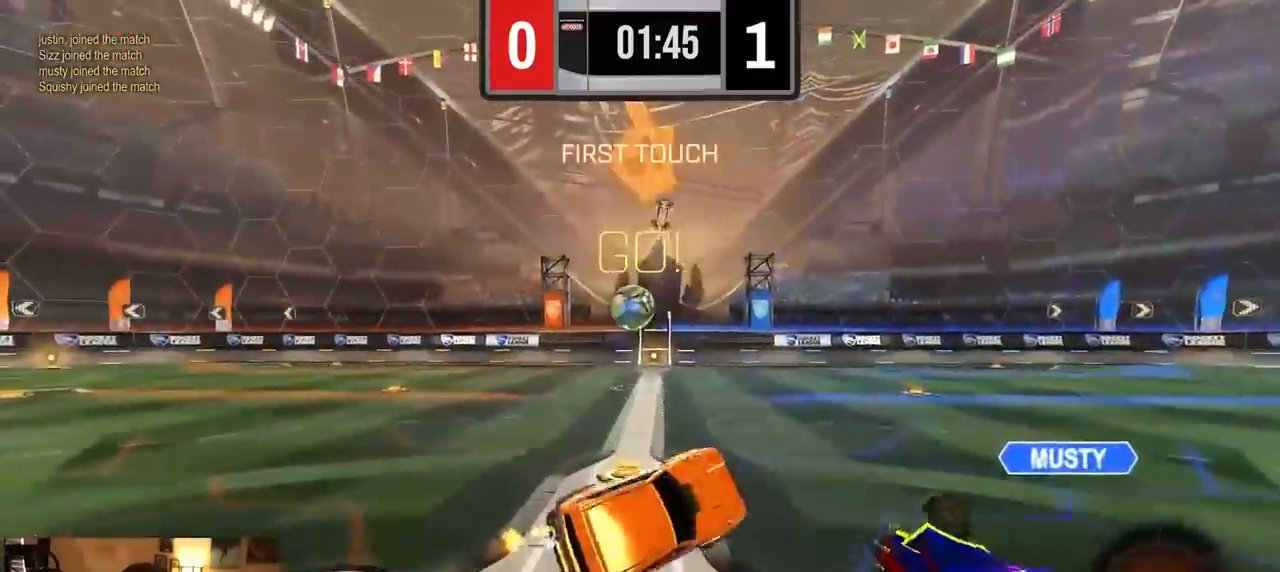
{"buttons": ["R2"], "left_stick": "left", "right_stick": "center", "events": []}
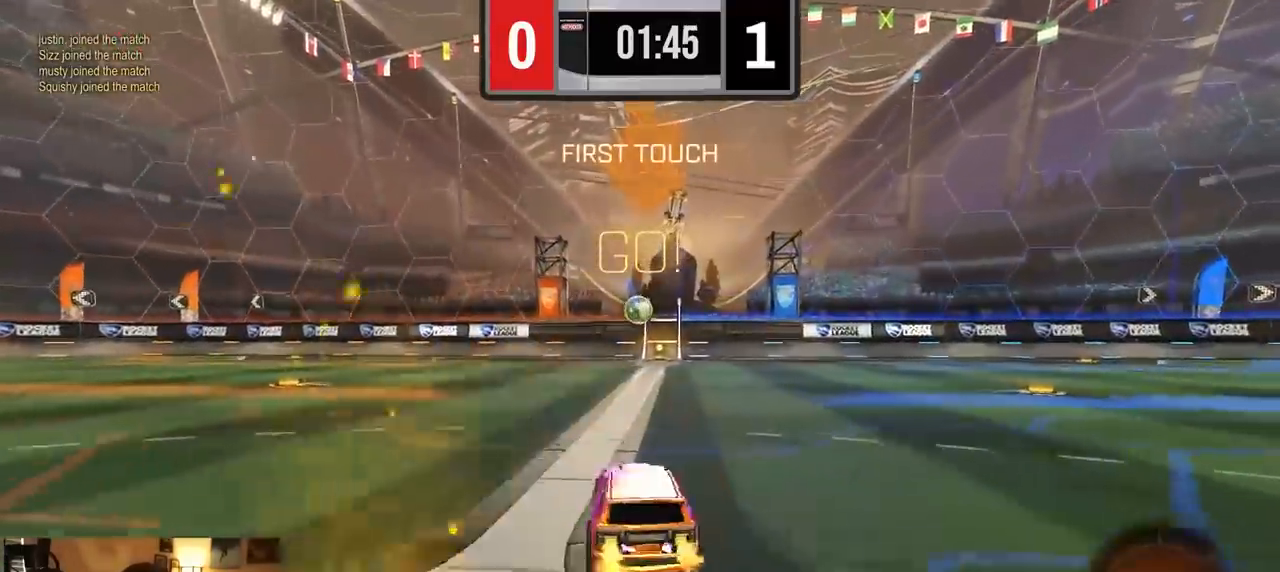
{"buttons": ["R2"], "left_stick": "center", "right_stick": "center", "events": [[150, "left_stick", "center"]]}
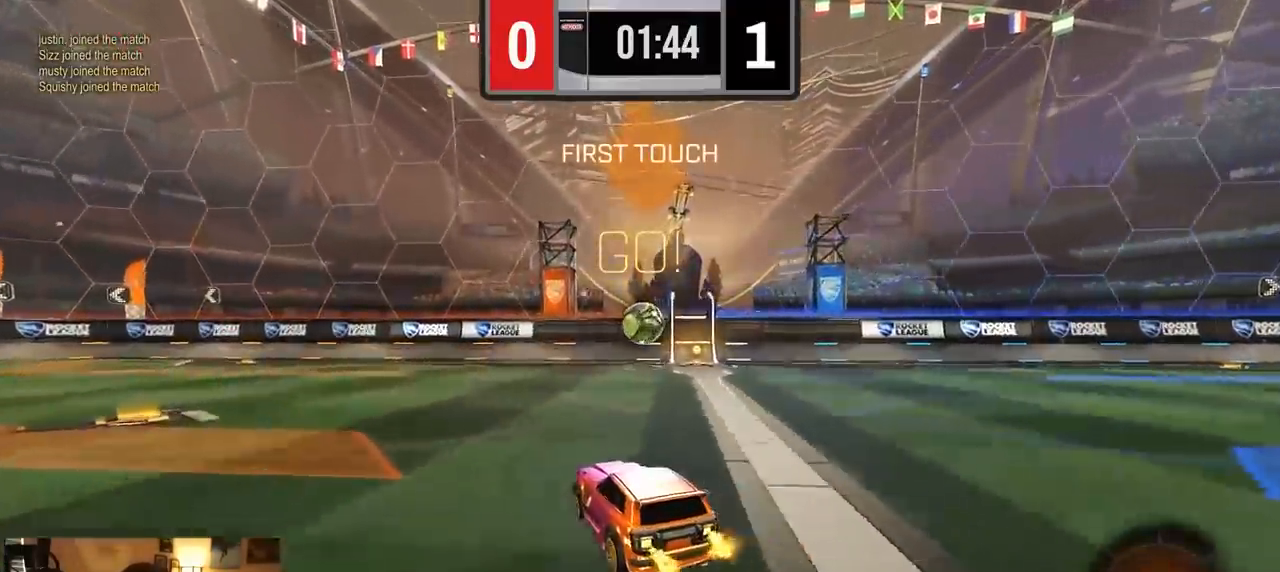
{"buttons": ["R1", "R2"], "left_stick": "left", "right_stick": "center", "events": [[83, "left_stick", "left"], [217, "SQUARE", "down"], [317, "SQUARE", "up"], [450, "R1", "down"]]}
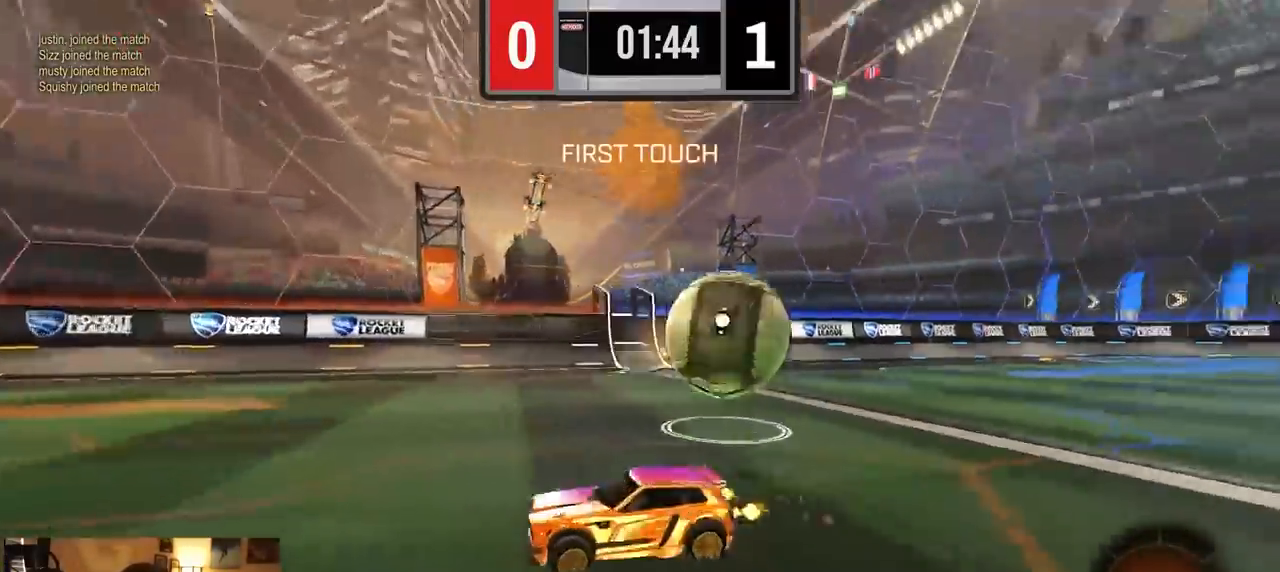
{"buttons": ["R2"], "left_stick": "down-right", "right_stick": "center", "events": [[133, "R1", "up"], [233, "R1", "down"], [467, "R1", "up"], [500, "left_stick", "down-right"]]}
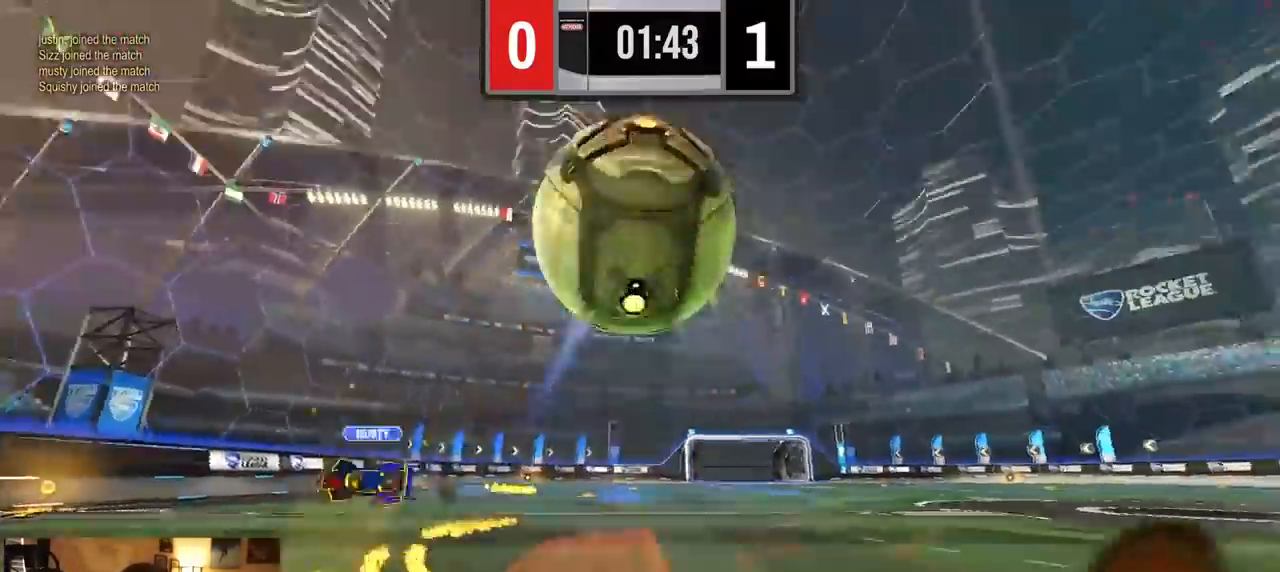
{"buttons": ["CROSS", "L1", "R1", "R2"], "left_stick": "down-right", "right_stick": "center", "events": [[67, "R1", "down"], [233, "left_stick", "down-left"], [250, "CROSS", "down"], [300, "L1", "down"], [300, "left_stick", "up-right"], [333, "CROSS", "up"], [367, "CROSS", "down"], [417, "left_stick", "down-right"]]}